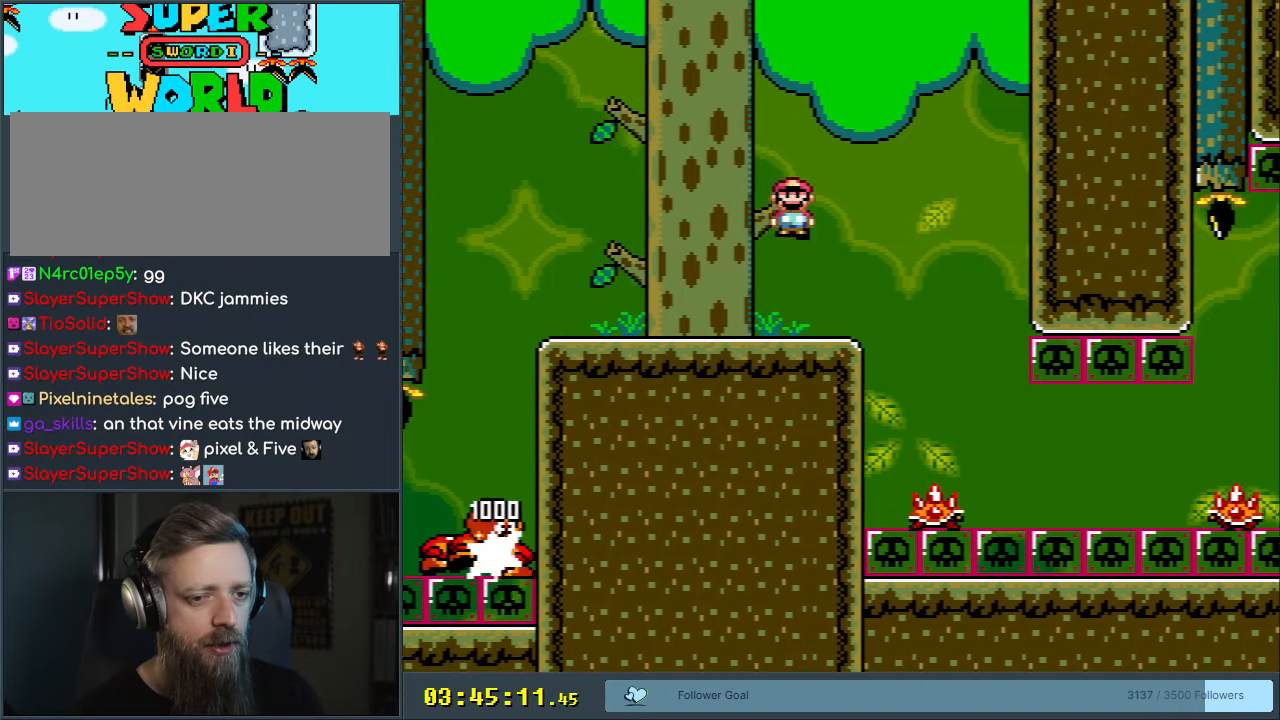
Gameplay with a controller (Nintendo layout); each line is a JSON object with the inputs held at the frame after it. "events" lists button and stick changes between this image and that frame as [ms after this image, input, new state], when the widget could be followed in between. Not read: L3 R3.
{"buttons": ["X", "DPAD_RIGHT"], "events": [[67, "DPAD_RIGHT", "up"], [183, "A", "down"], [250, "DPAD_LEFT", "down"], [333, "A", "up"], [383, "DPAD_LEFT", "up"], [417, "DPAD_RIGHT", "down"]]}
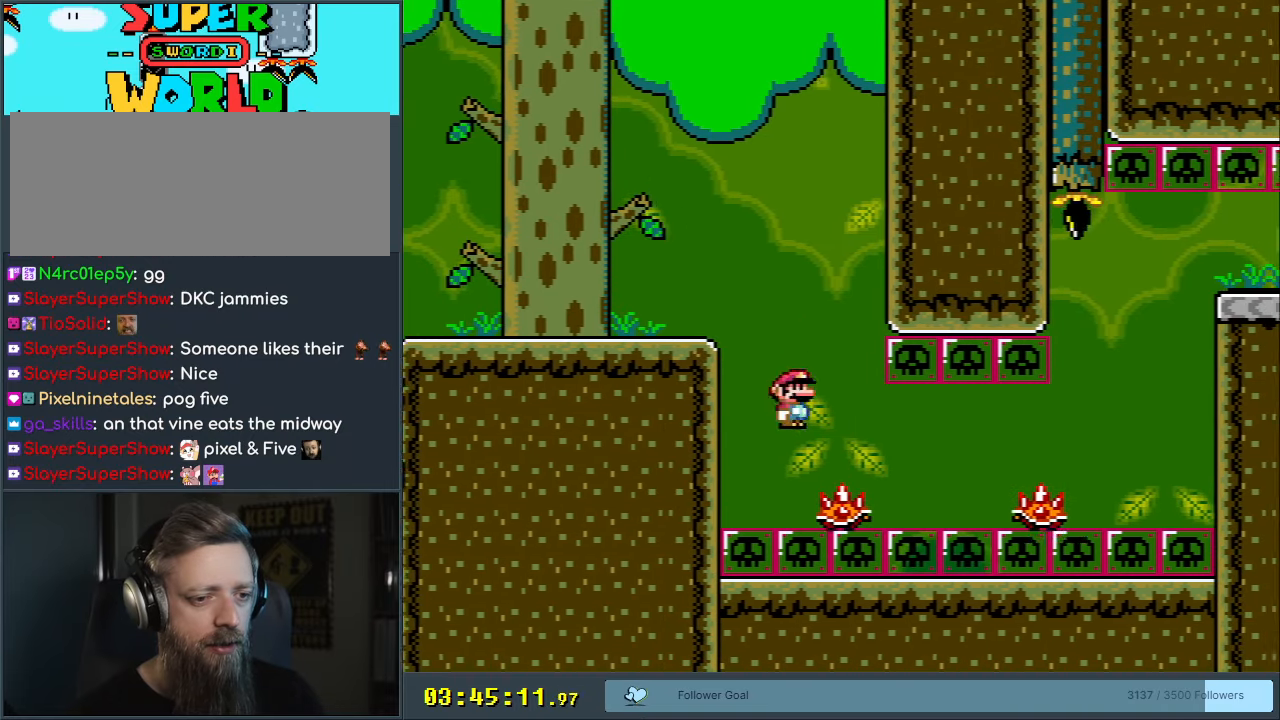
{"buttons": ["X", "DPAD_LEFT"], "events": [[50, "DPAD_RIGHT", "up"], [500, "DPAD_LEFT", "down"]]}
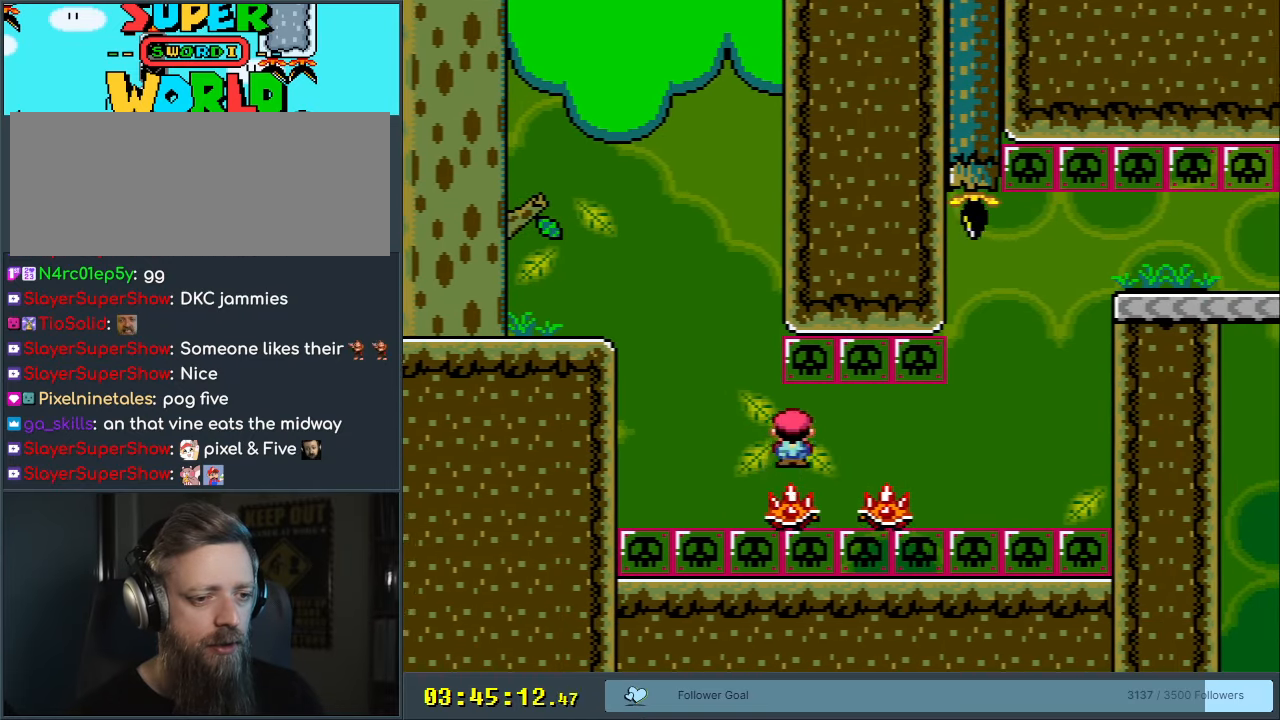
{"buttons": ["X", "DPAD_RIGHT"], "events": [[83, "DPAD_LEFT", "up"], [167, "DPAD_RIGHT", "down"], [300, "DPAD_RIGHT", "up"], [383, "DPAD_RIGHT", "down"]]}
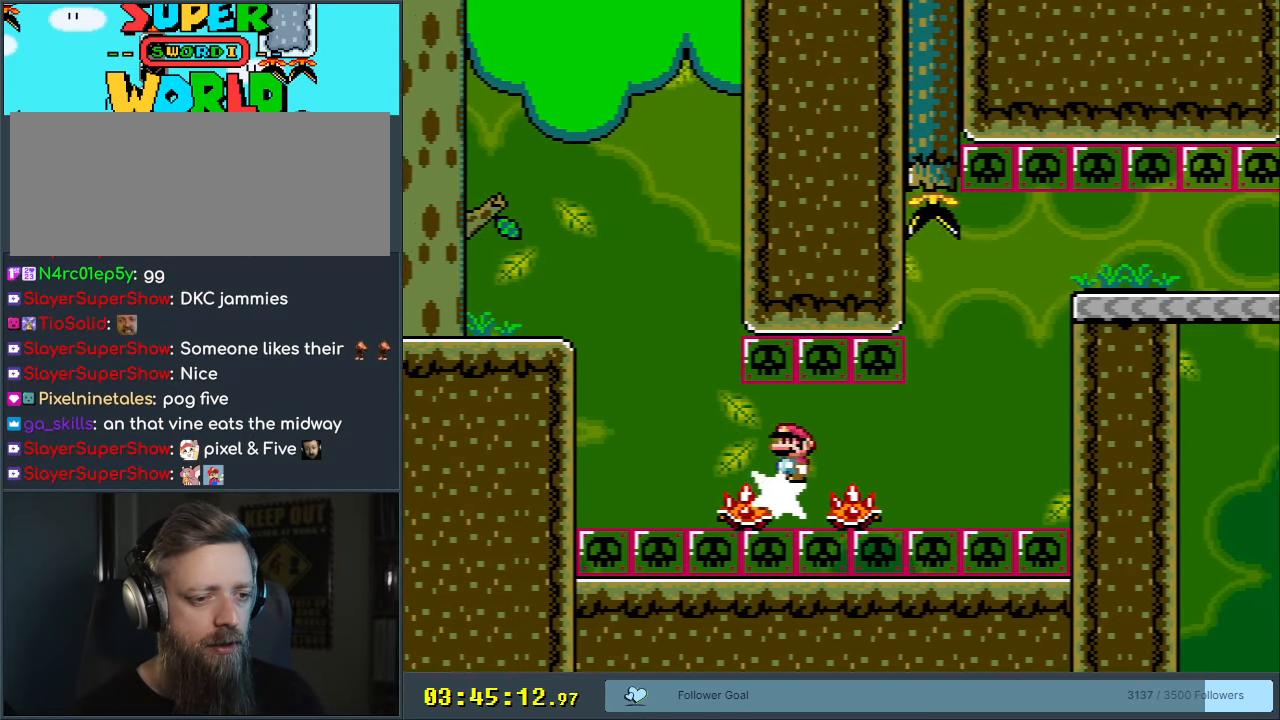
{"buttons": ["X", "DPAD_RIGHT"], "events": [[33, "DPAD_RIGHT", "up"], [217, "DPAD_LEFT", "down"], [350, "DPAD_LEFT", "up"], [433, "DPAD_RIGHT", "down"]]}
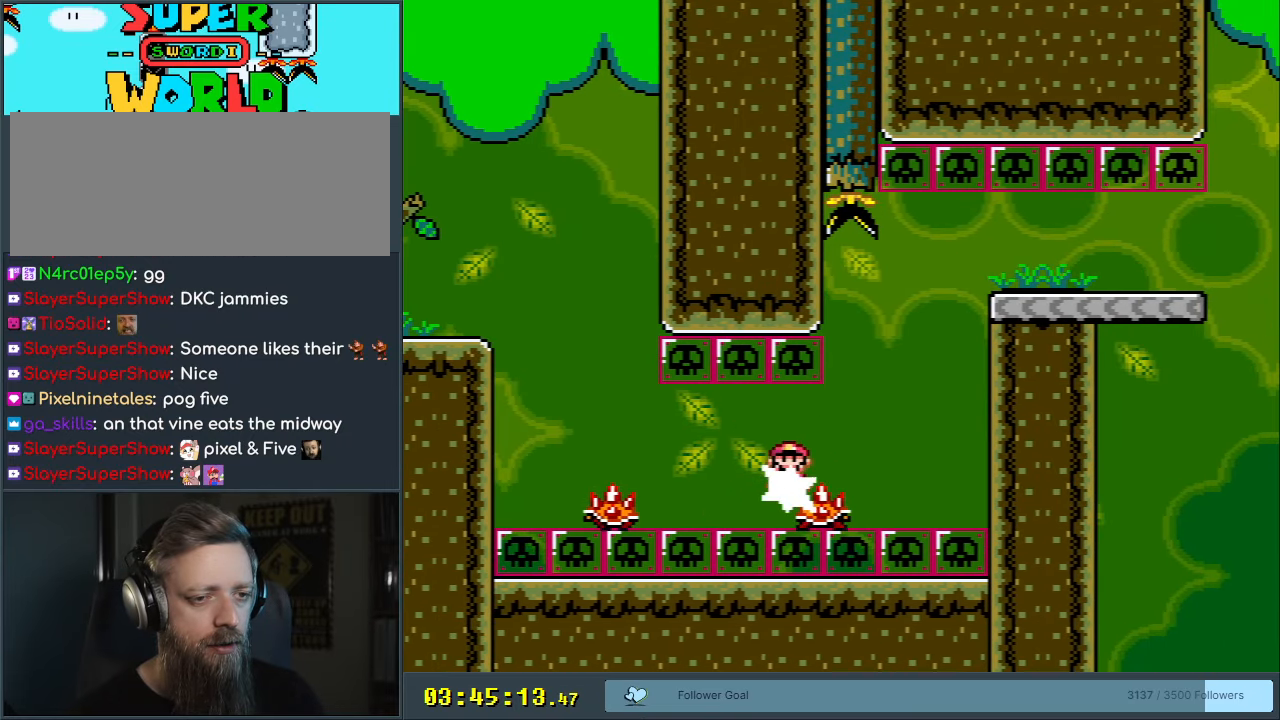
{"buttons": ["X"], "events": [[83, "DPAD_RIGHT", "up"]]}
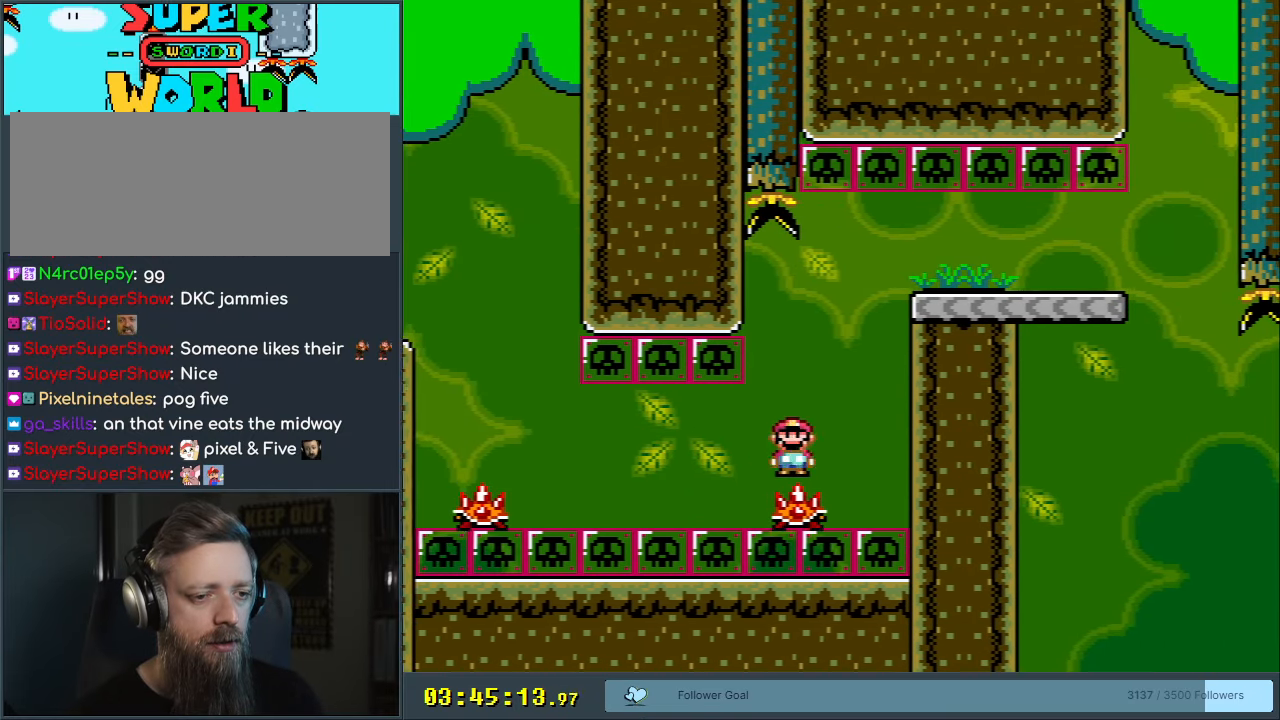
{"buttons": ["A", "X", "DPAD_RIGHT"], "events": [[283, "A", "down"], [283, "DPAD_LEFT", "down"], [400, "DPAD_LEFT", "up"], [467, "DPAD_RIGHT", "down"]]}
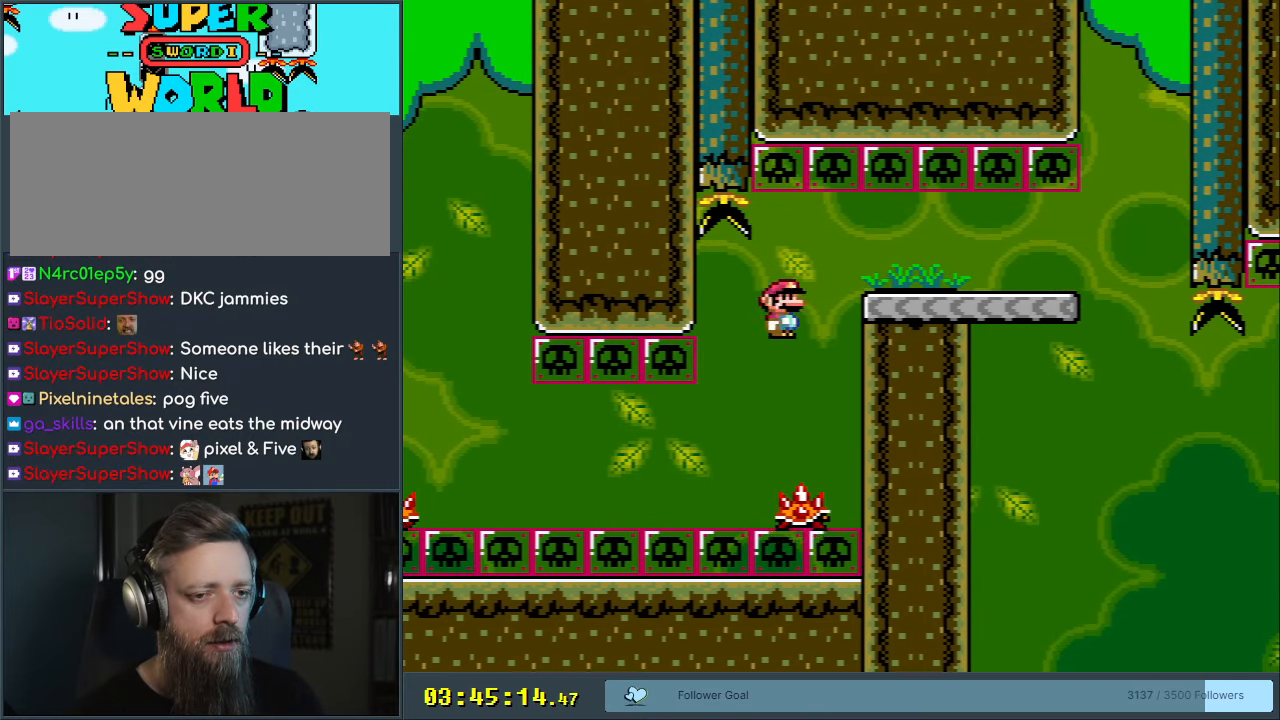
{"buttons": ["A", "X", "DPAD_RIGHT"], "events": []}
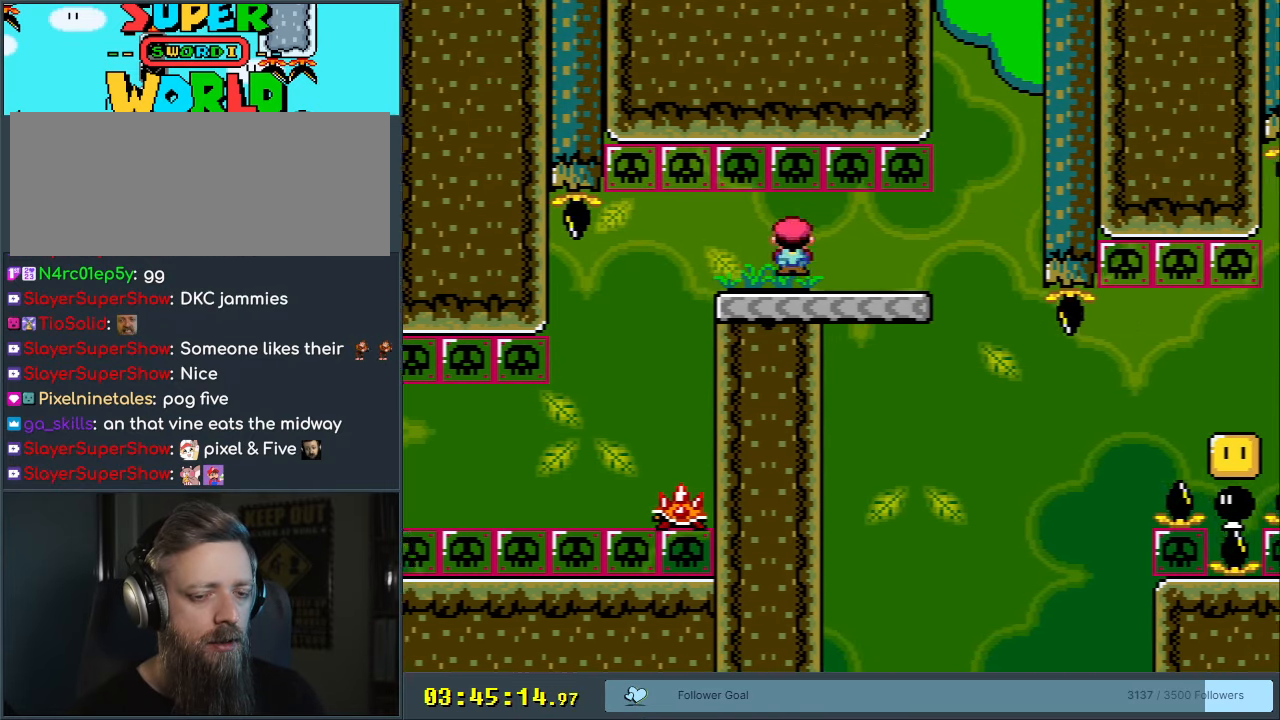
{"buttons": ["X"], "events": [[117, "DPAD_RIGHT", "up"], [150, "A", "up"], [200, "DPAD_LEFT", "down"], [333, "DPAD_LEFT", "up"]]}
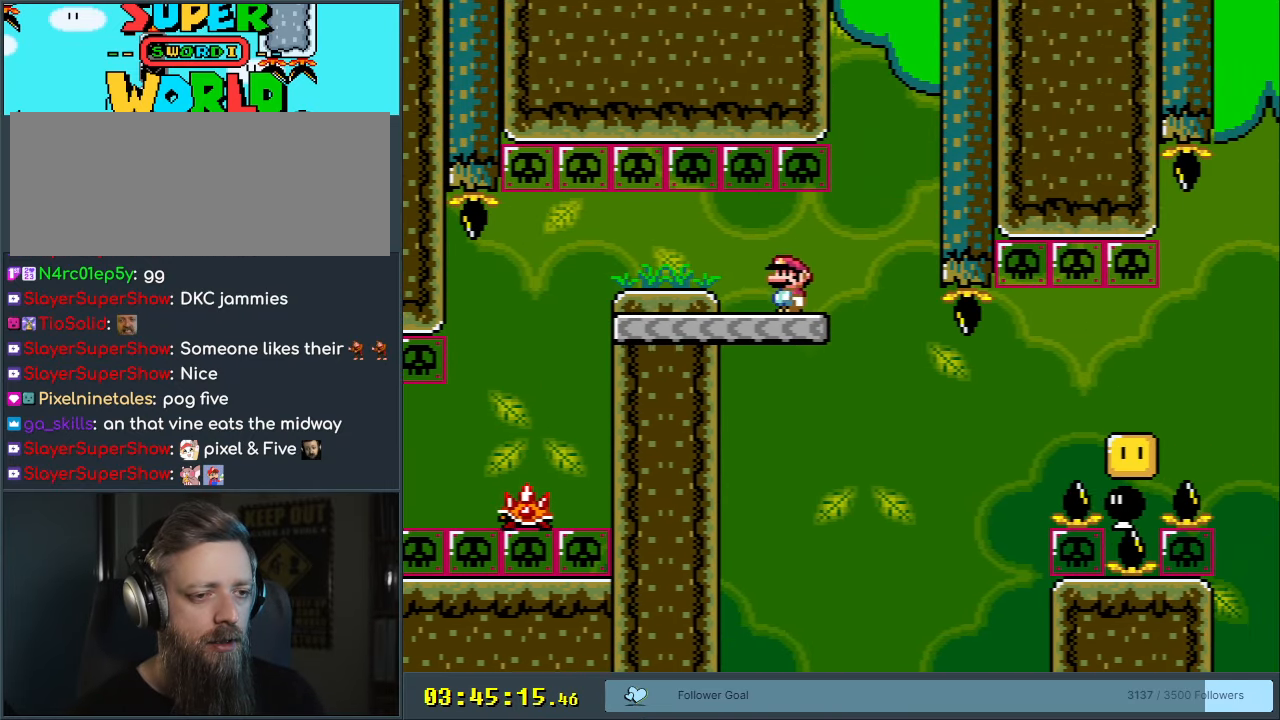
{"buttons": ["Y", "DPAD_RIGHT"], "events": [[50, "X", "up"], [83, "Y", "down"], [367, "DPAD_RIGHT", "down"]]}
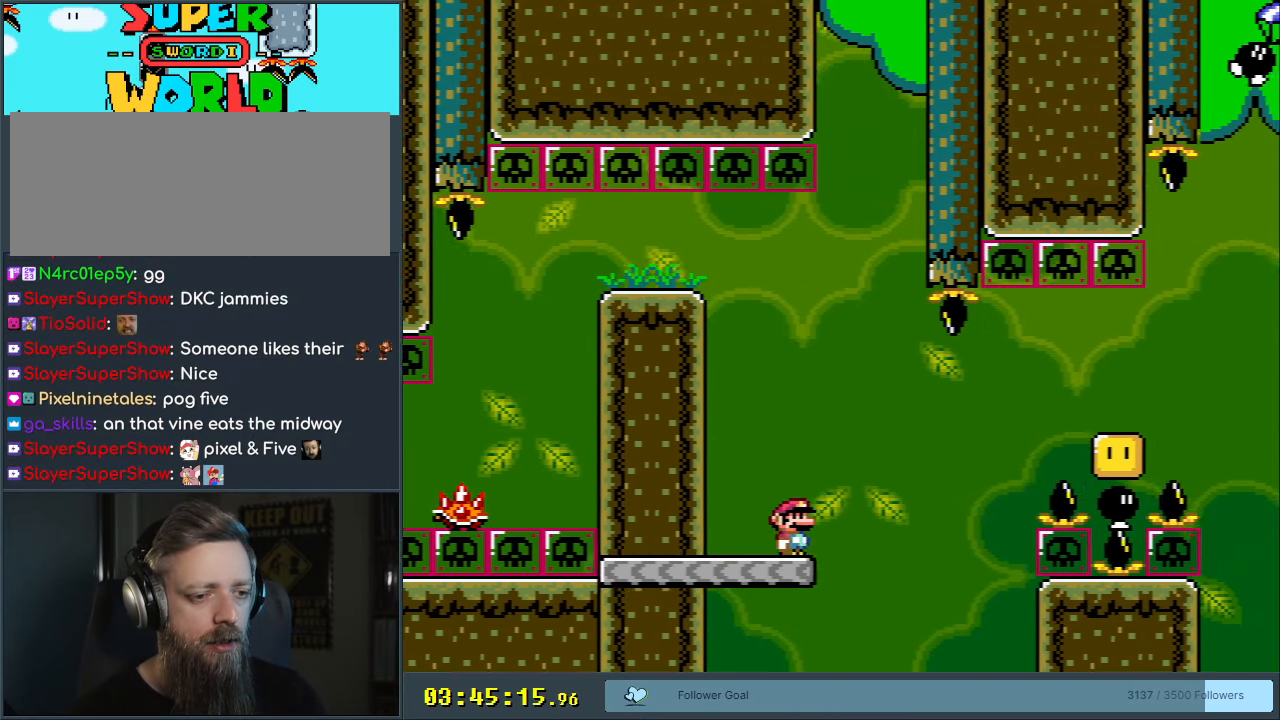
{"buttons": ["B", "Y", "DPAD_RIGHT"], "events": [[150, "B", "down"]]}
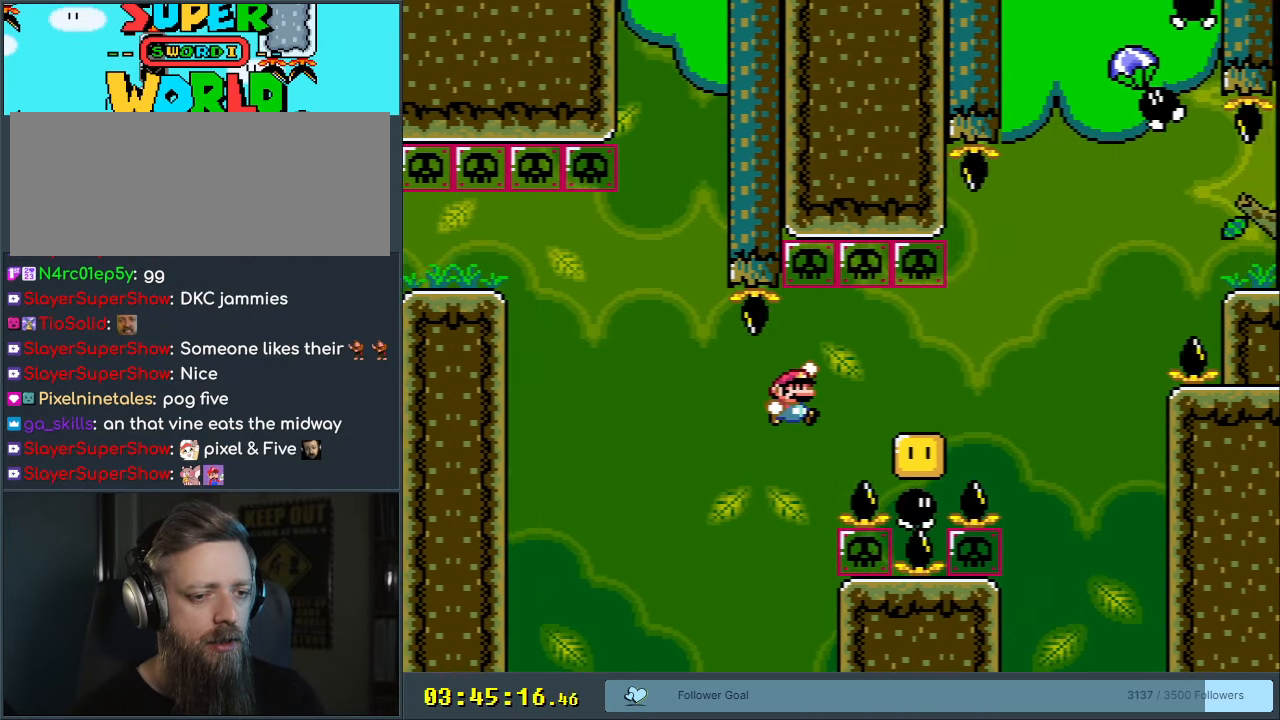
{"buttons": ["B", "Y"], "events": [[150, "B", "up"], [333, "B", "down"], [483, "DPAD_RIGHT", "up"], [483, "DPAD_UP", "down"], [500, "DPAD_UP", "up"]]}
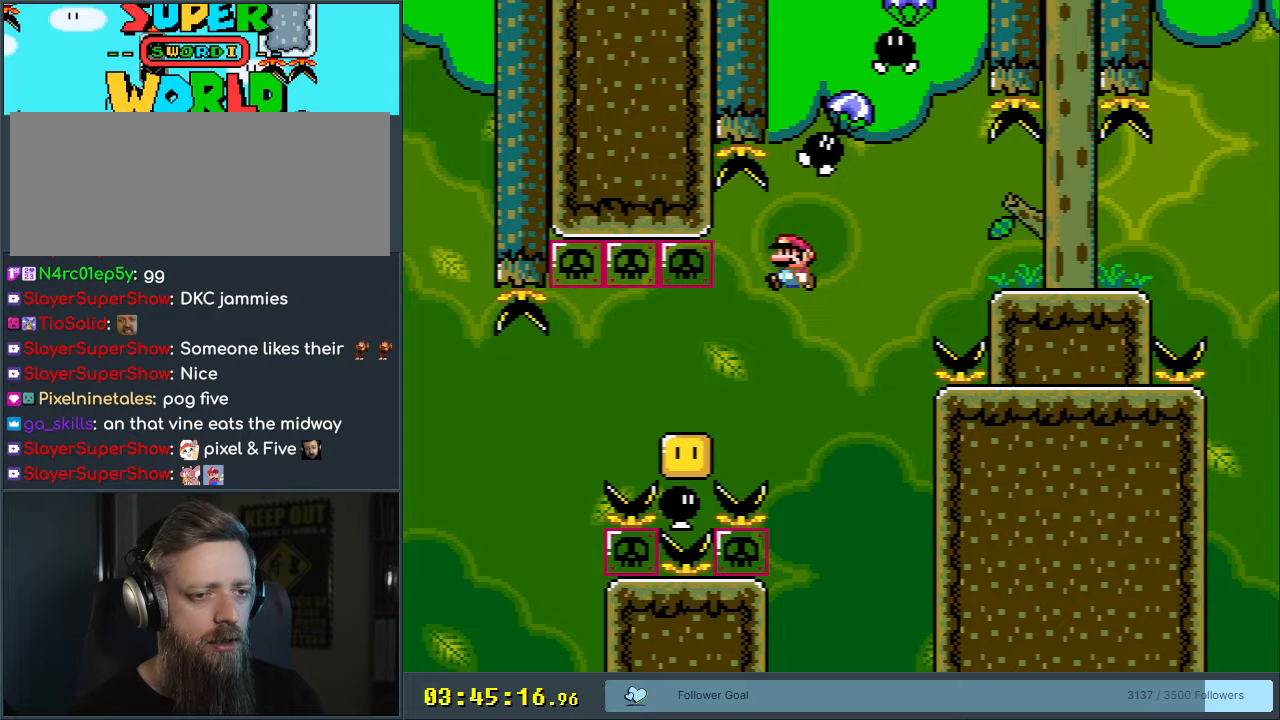
{"buttons": ["B", "Y"], "events": [[17, "DPAD_LEFT", "down"], [83, "DPAD_UP", "down"], [133, "DPAD_LEFT", "up"], [133, "DPAD_UP", "up"], [267, "DPAD_RIGHT", "down"], [400, "DPAD_RIGHT", "up"]]}
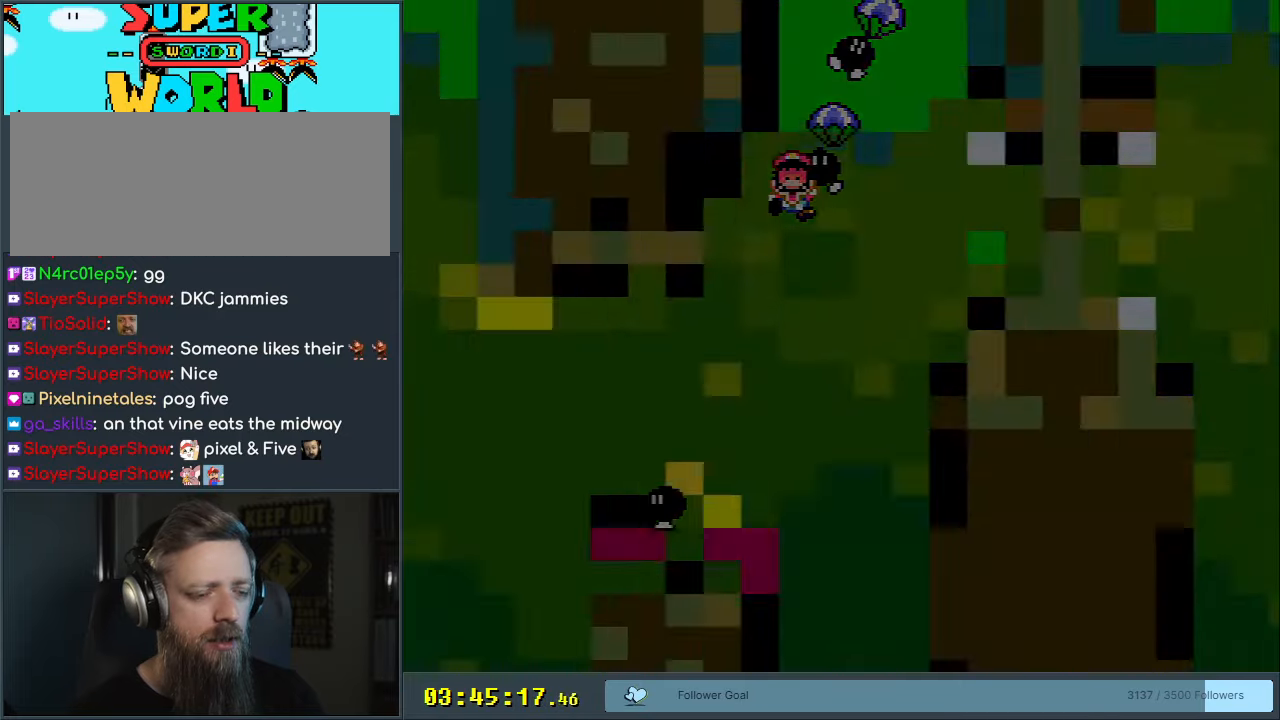
{"buttons": [], "events": [[117, "B", "up"], [133, "Y", "up"]]}
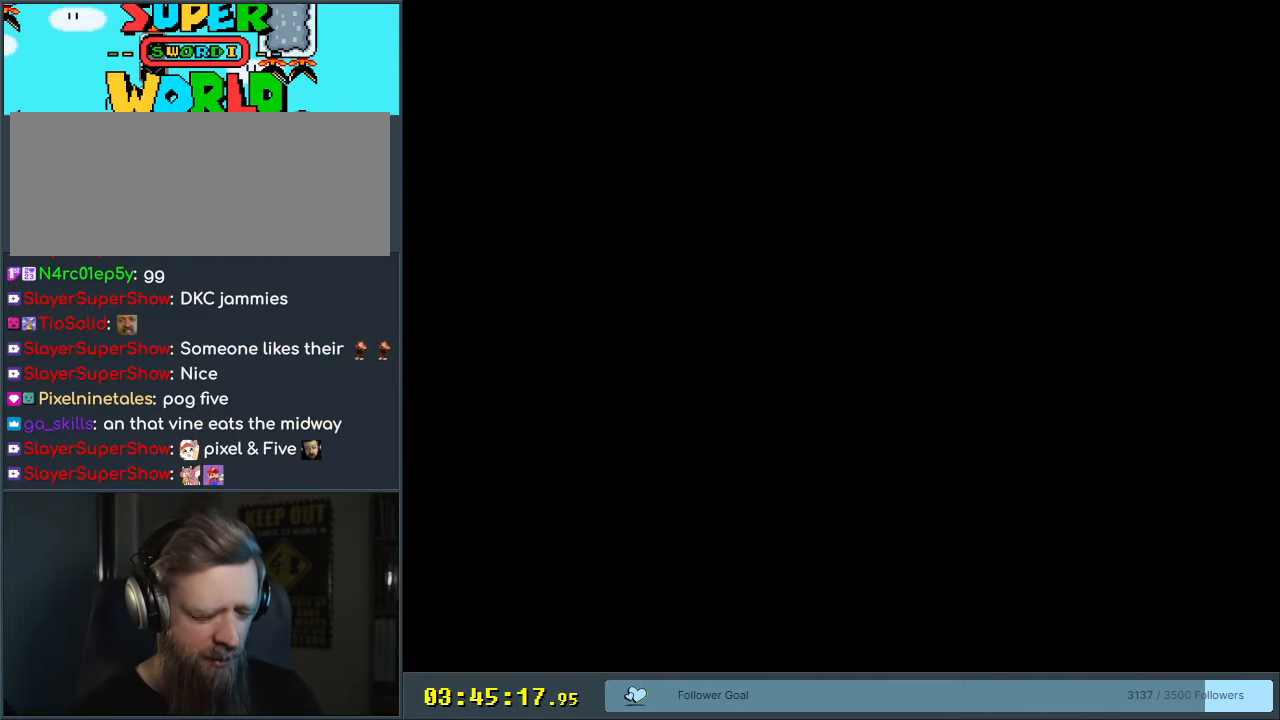
{"buttons": [], "events": []}
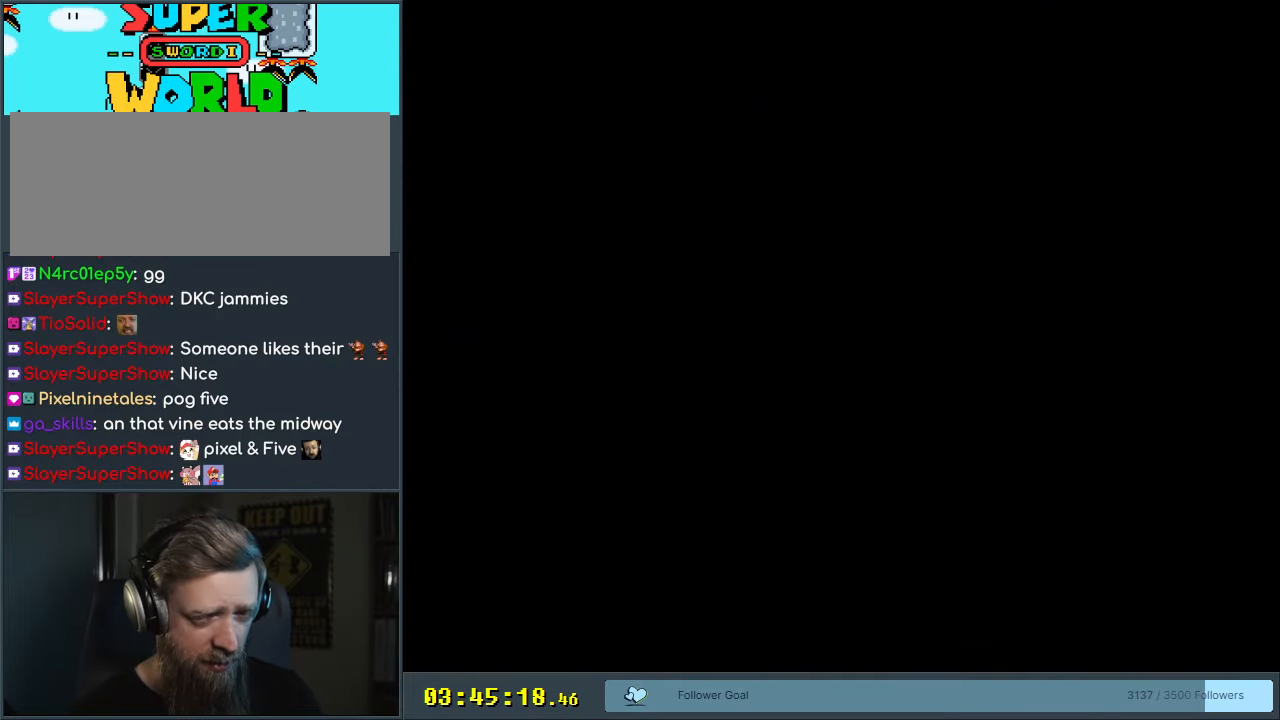
{"buttons": ["A", "X"], "events": [[17, "A", "down"], [17, "X", "down"]]}
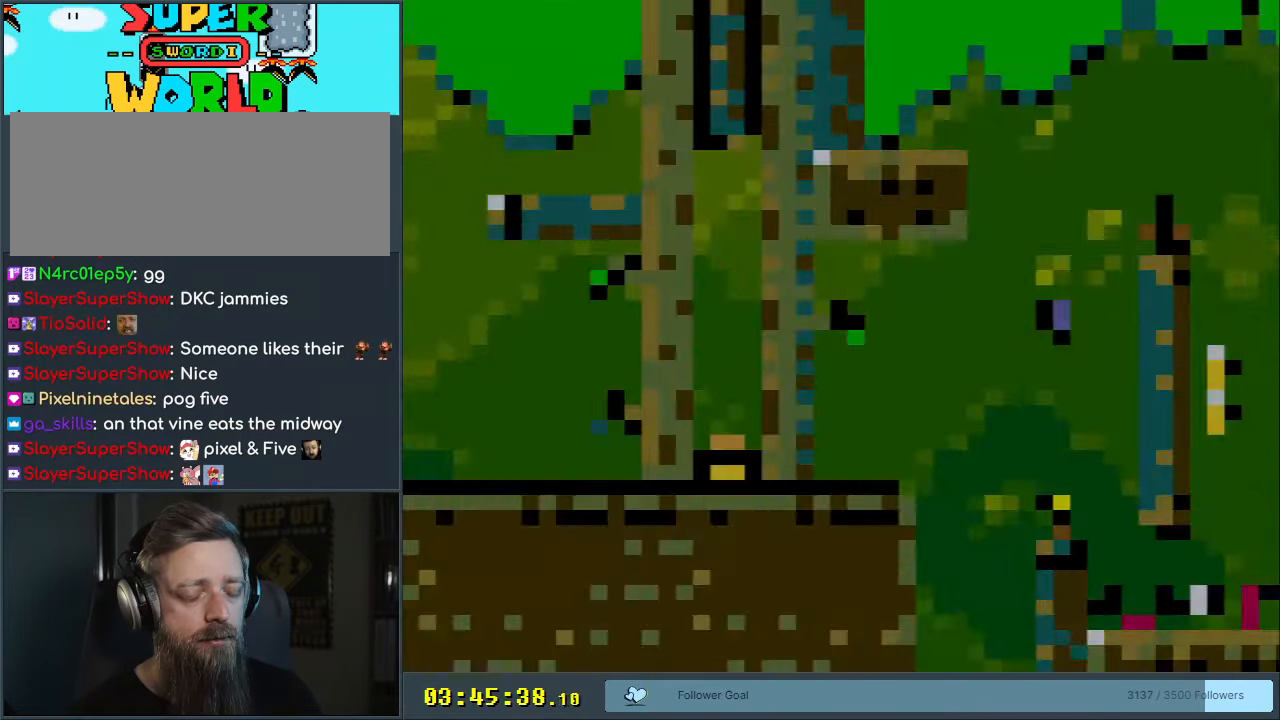
{"buttons": ["A", "X"], "events": []}
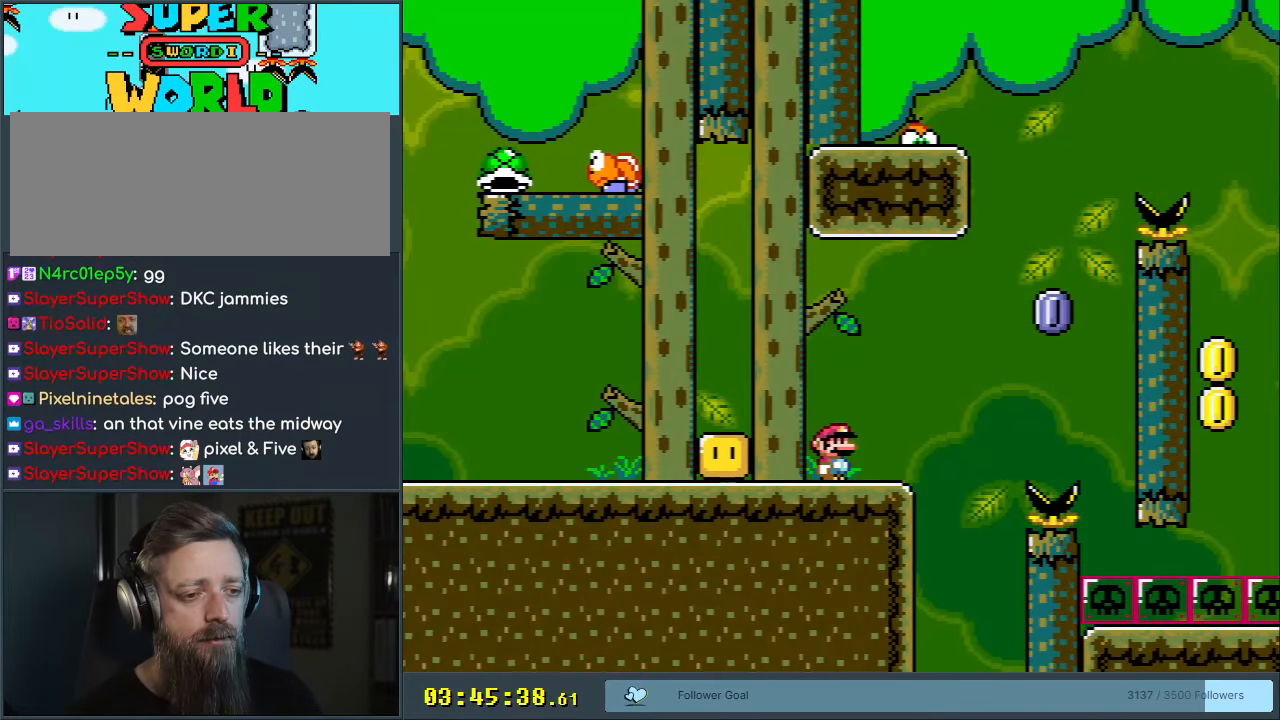
{"buttons": [], "events": [[233, "X", "up"], [300, "A", "up"]]}
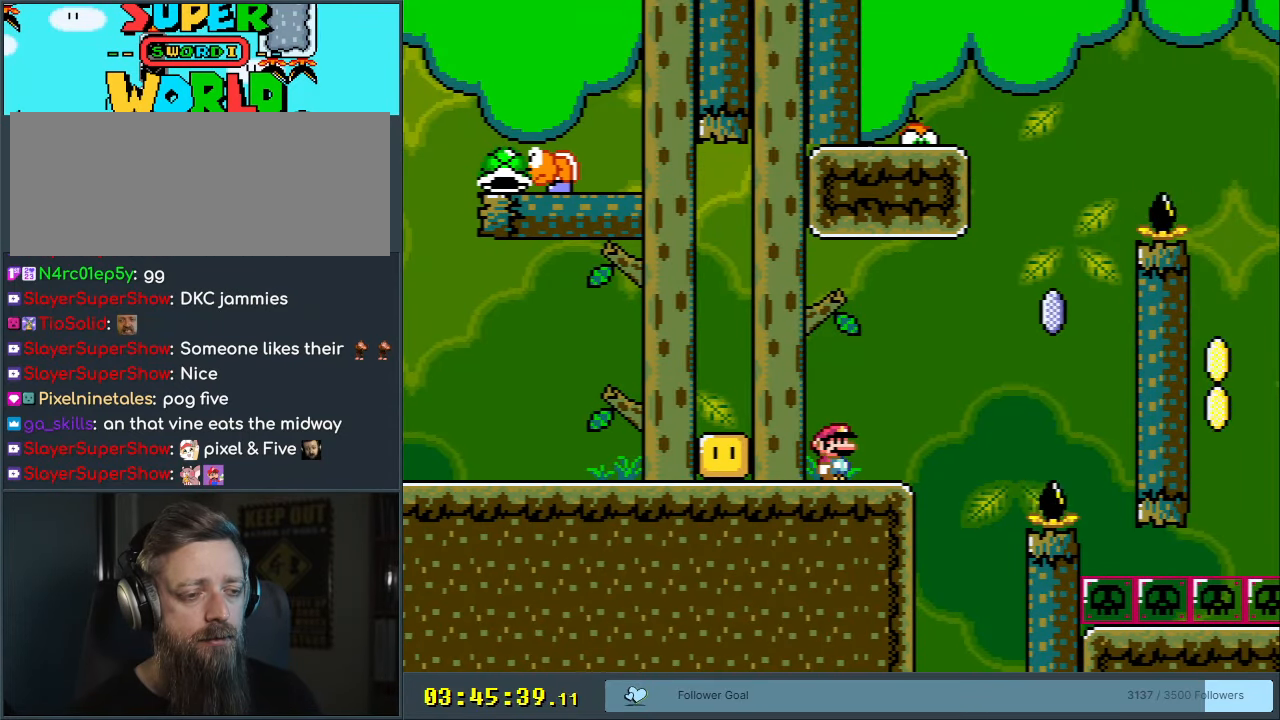
{"buttons": ["B"], "events": [[133, "B", "down"]]}
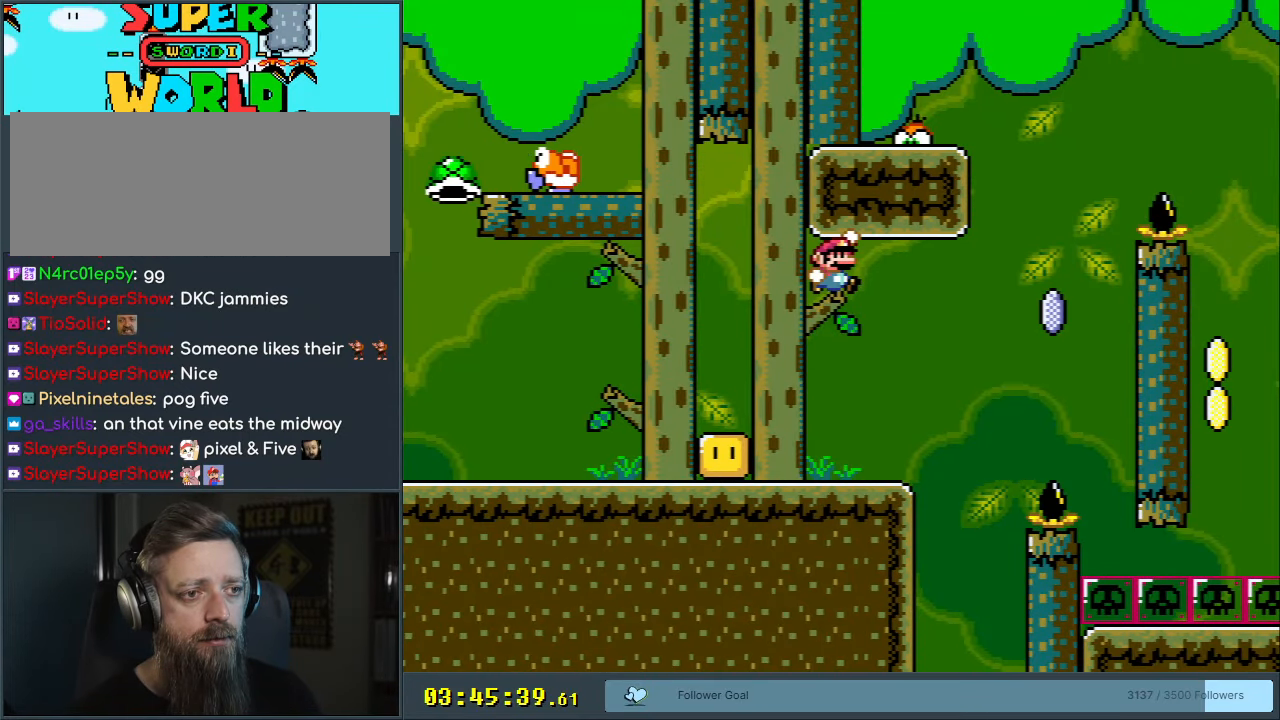
{"buttons": [], "events": [[150, "B", "up"]]}
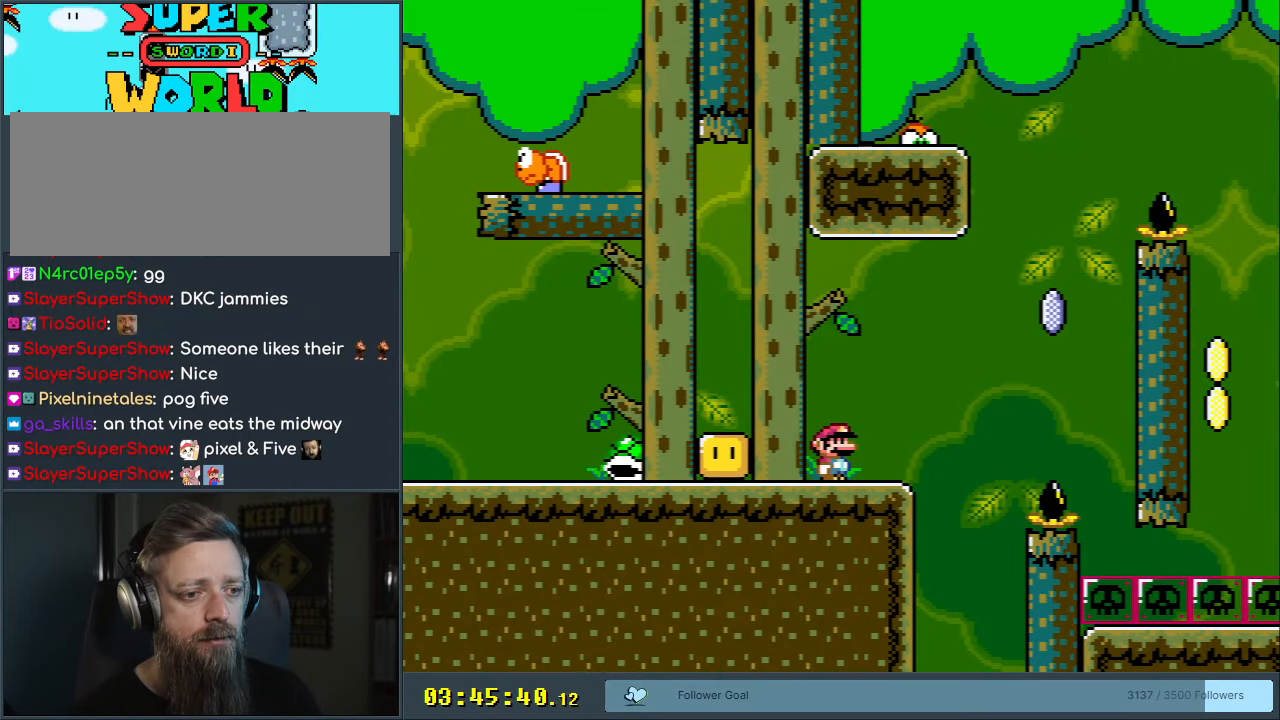
{"buttons": ["B"], "events": [[17, "B", "down"]]}
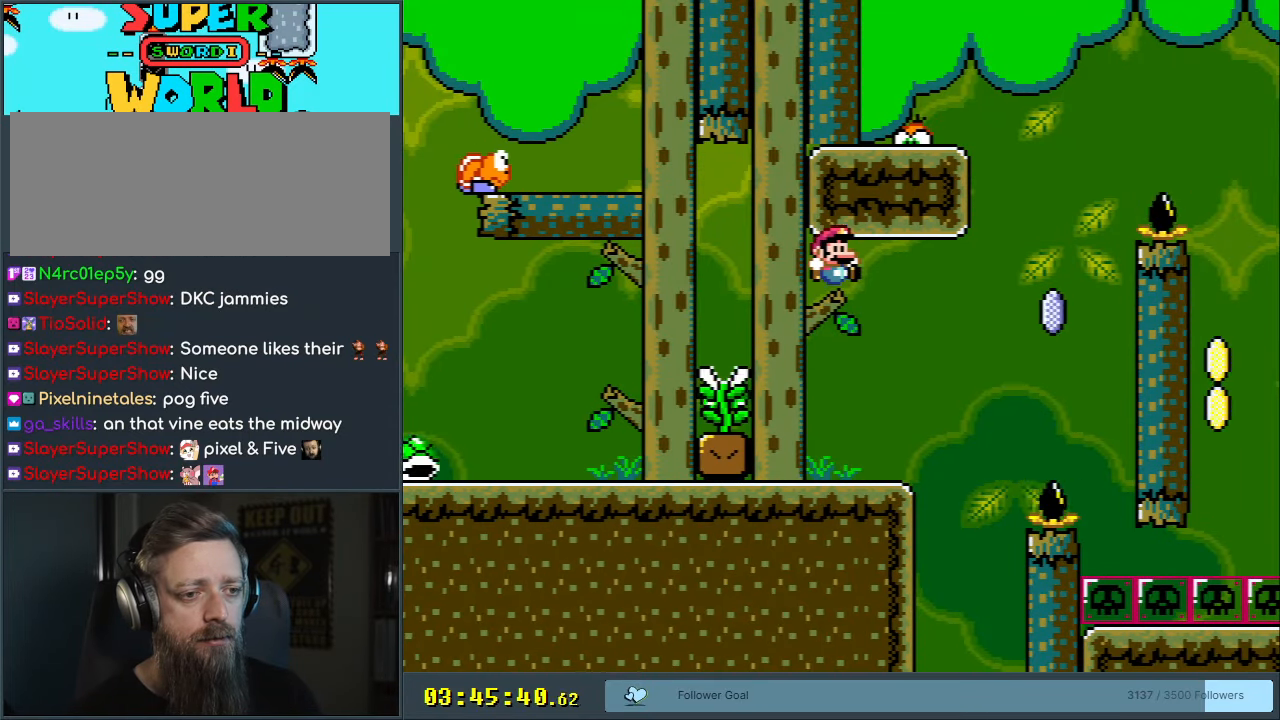
{"buttons": ["X"], "events": [[167, "B", "up"], [300, "X", "down"], [317, "DPAD_RIGHT", "down"], [500, "DPAD_RIGHT", "up"]]}
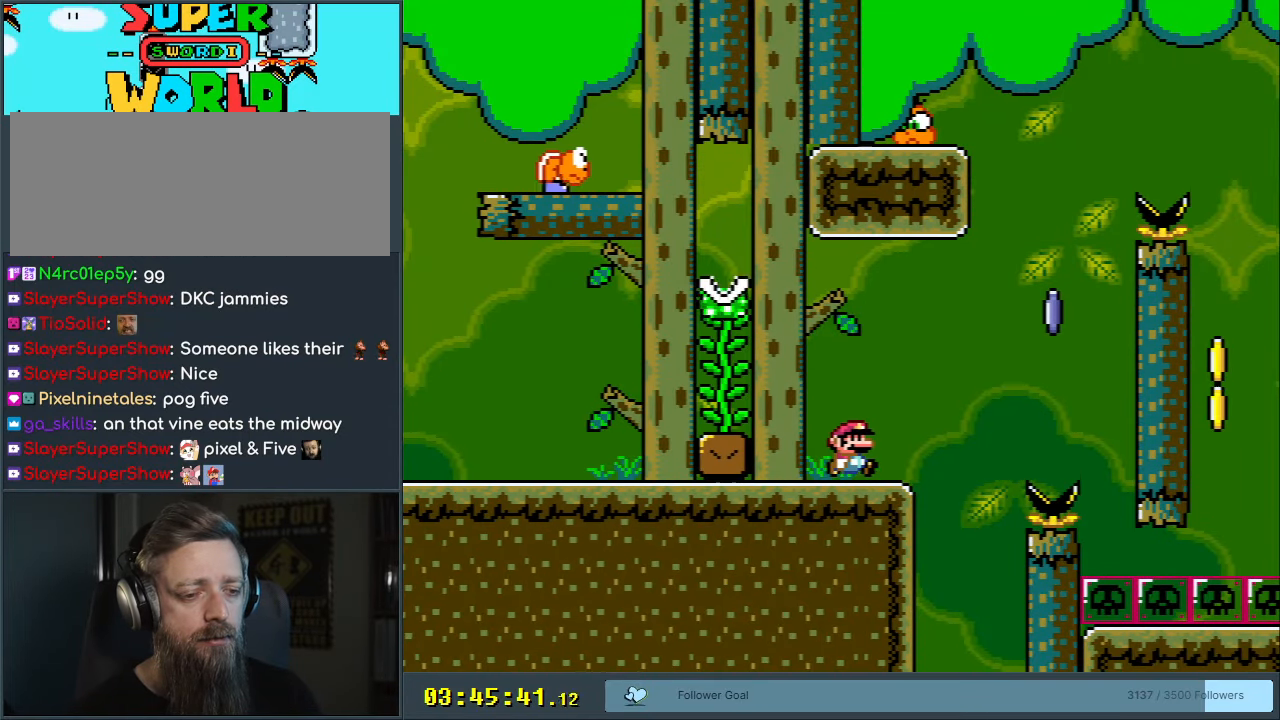
{"buttons": ["X"], "events": [[300, "DPAD_RIGHT", "down"], [417, "DPAD_RIGHT", "up"]]}
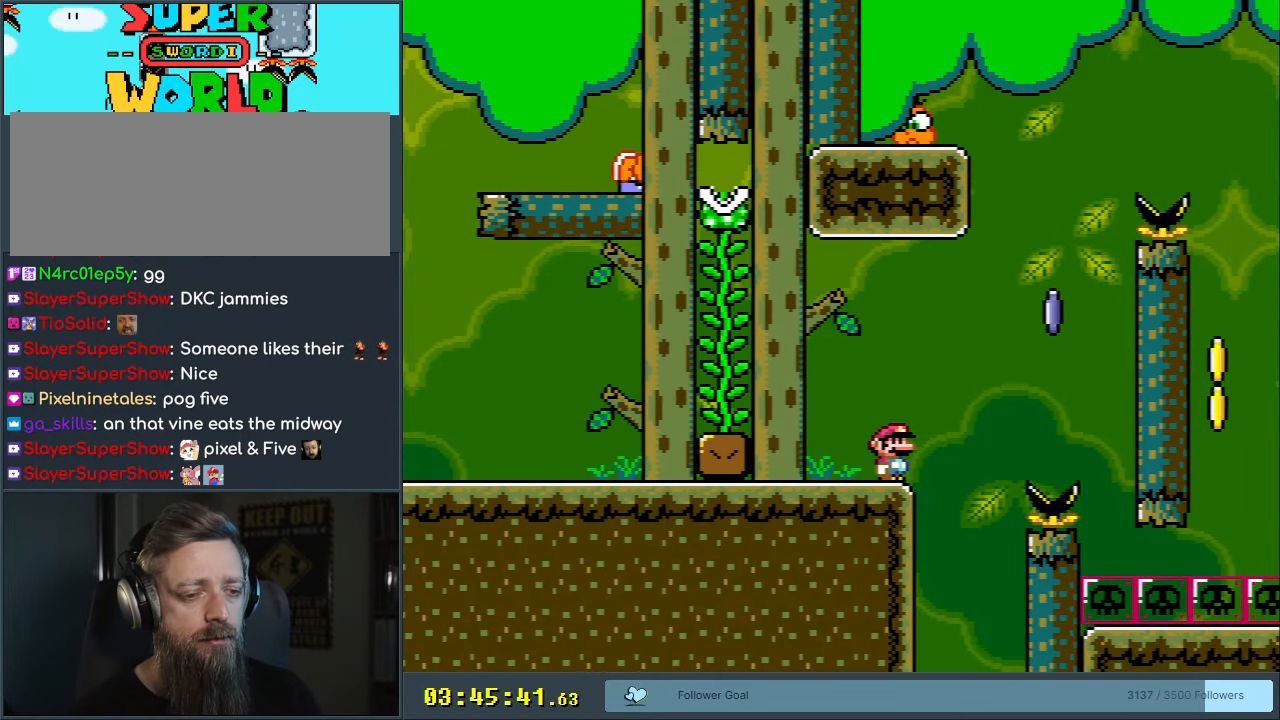
{"buttons": ["X"], "events": [[350, "DPAD_RIGHT", "down"], [433, "DPAD_RIGHT", "up"]]}
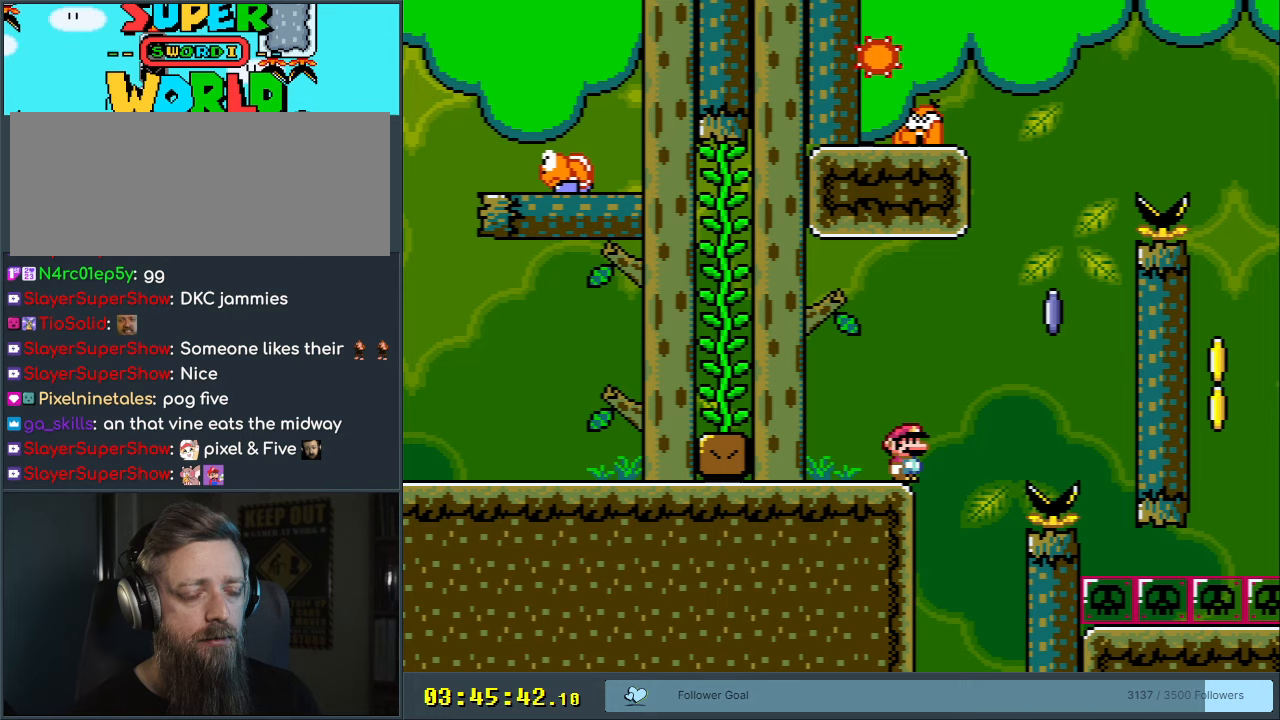
{"buttons": ["A", "X", "DPAD_RIGHT"], "events": [[483, "A", "down"], [483, "DPAD_RIGHT", "down"]]}
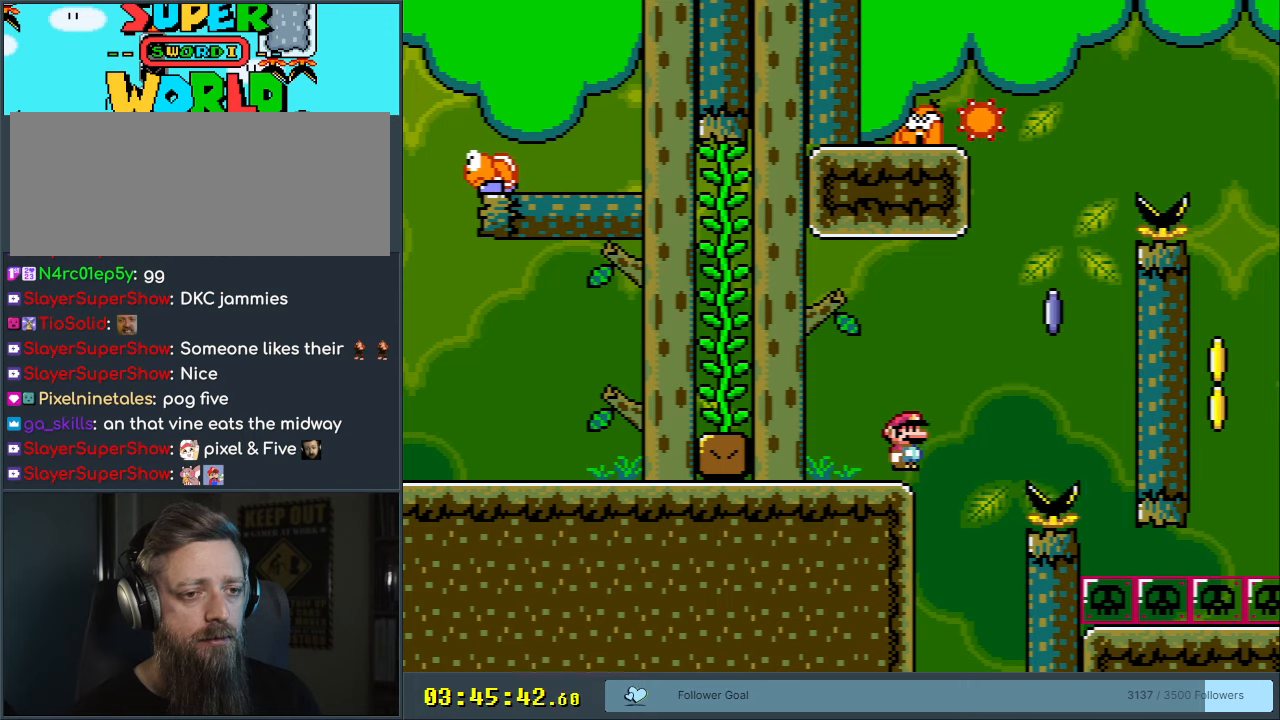
{"buttons": ["A", "X", "DPAD_LEFT"], "events": [[133, "A", "up"], [267, "A", "down"], [433, "DPAD_RIGHT", "up"], [433, "DPAD_UP", "down"], [450, "DPAD_UP", "up"], [467, "DPAD_LEFT", "down"]]}
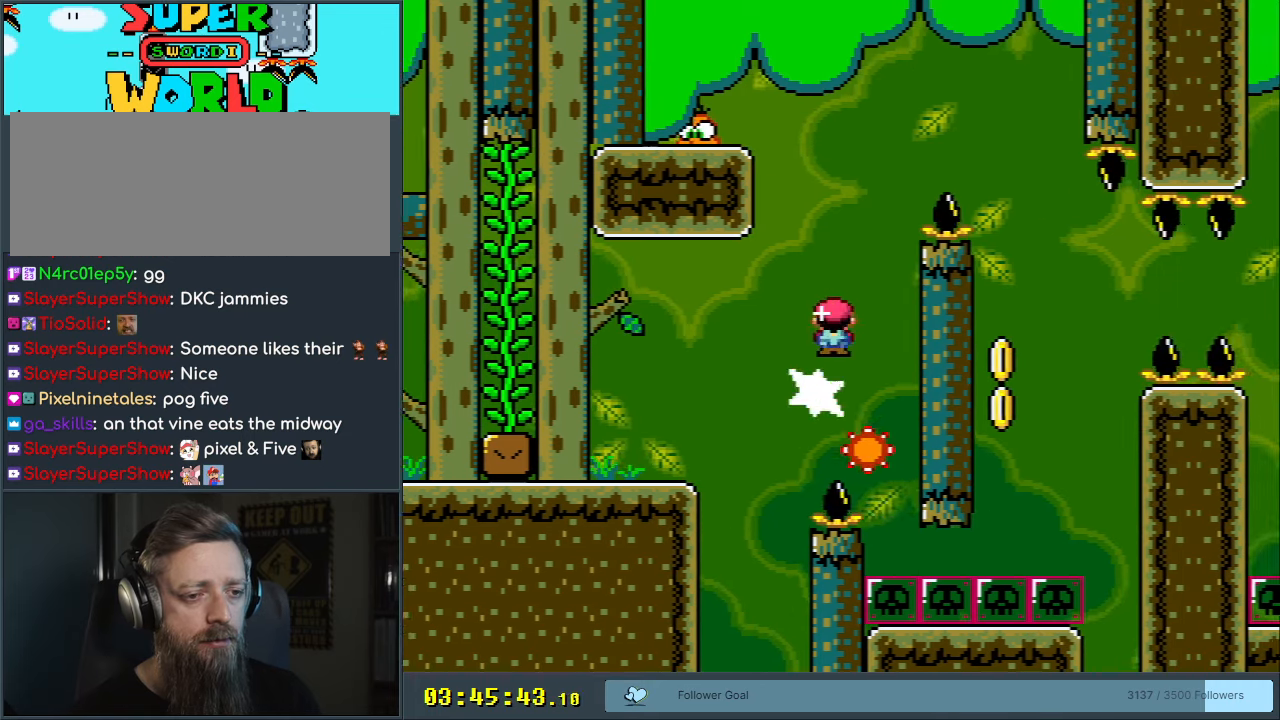
{"buttons": ["A", "X"], "events": [[50, "DPAD_UP", "down"], [67, "DPAD_LEFT", "up"], [83, "DPAD_UP", "up"], [100, "DPAD_RIGHT", "down"], [383, "DPAD_RIGHT", "up"]]}
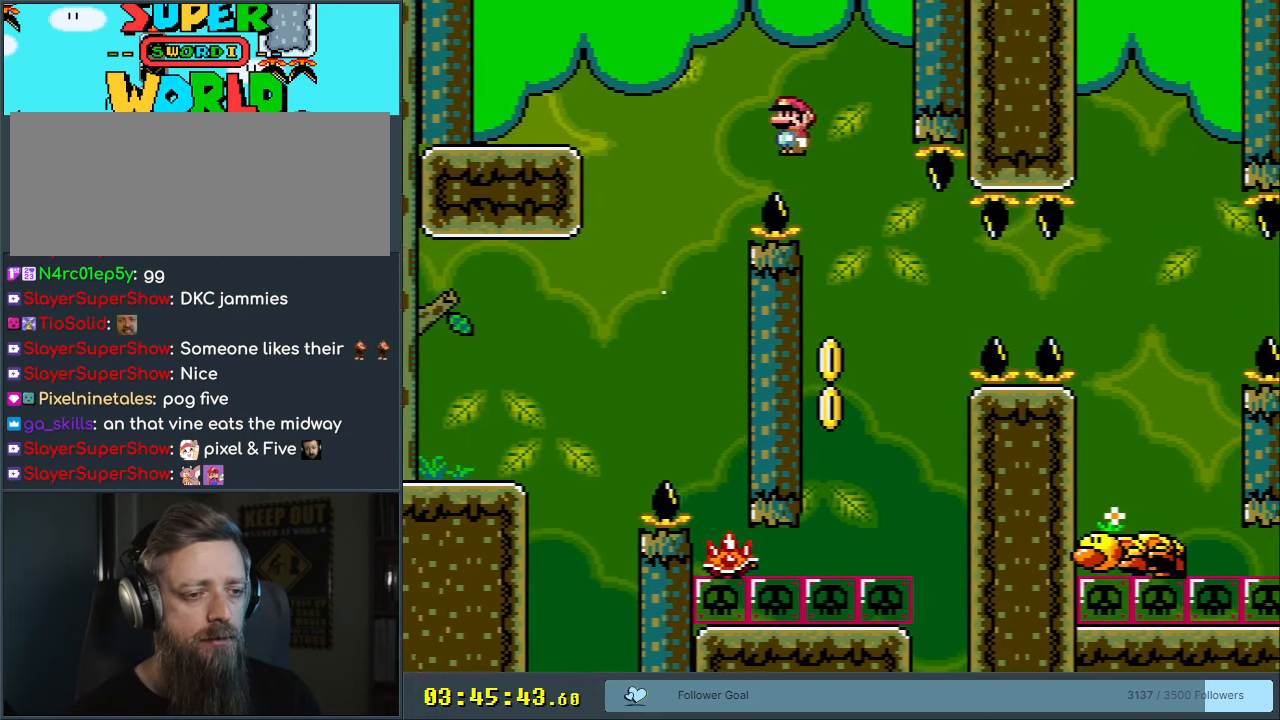
{"buttons": ["A", "X"], "events": [[133, "DPAD_LEFT", "down"], [333, "DPAD_LEFT", "up"]]}
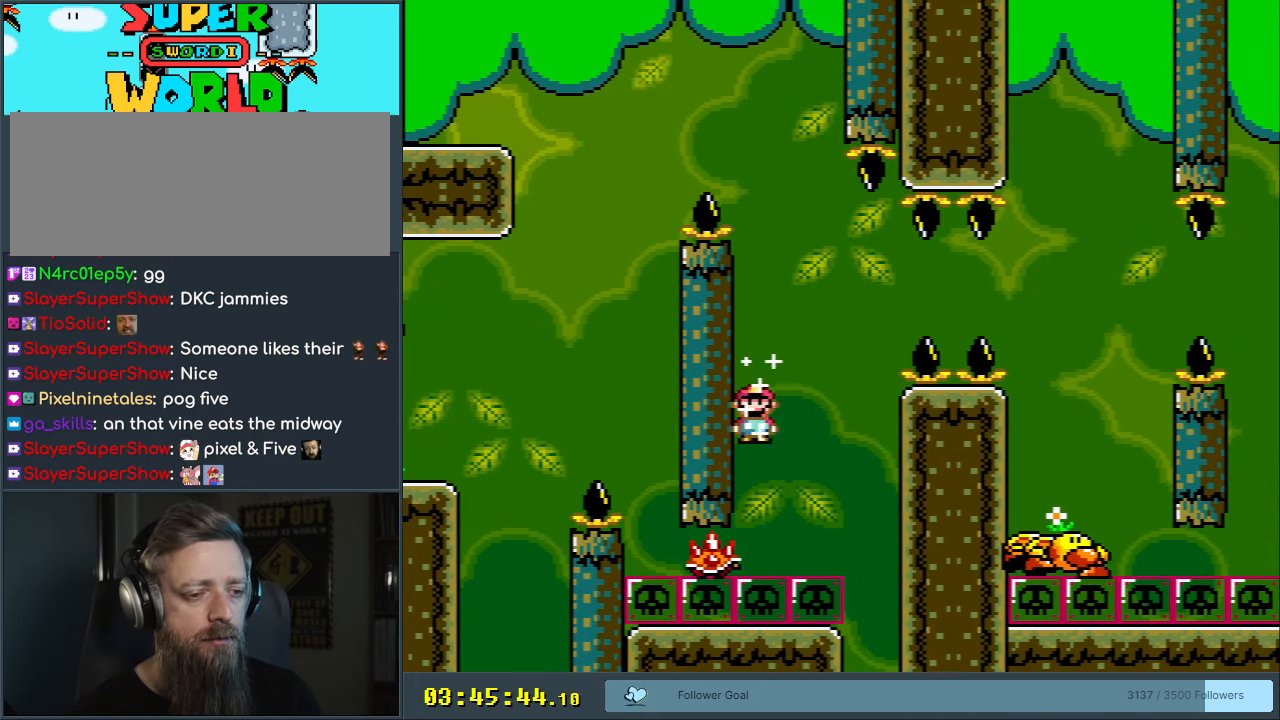
{"buttons": ["A", "X", "DPAD_RIGHT"], "events": [[67, "DPAD_RIGHT", "down"]]}
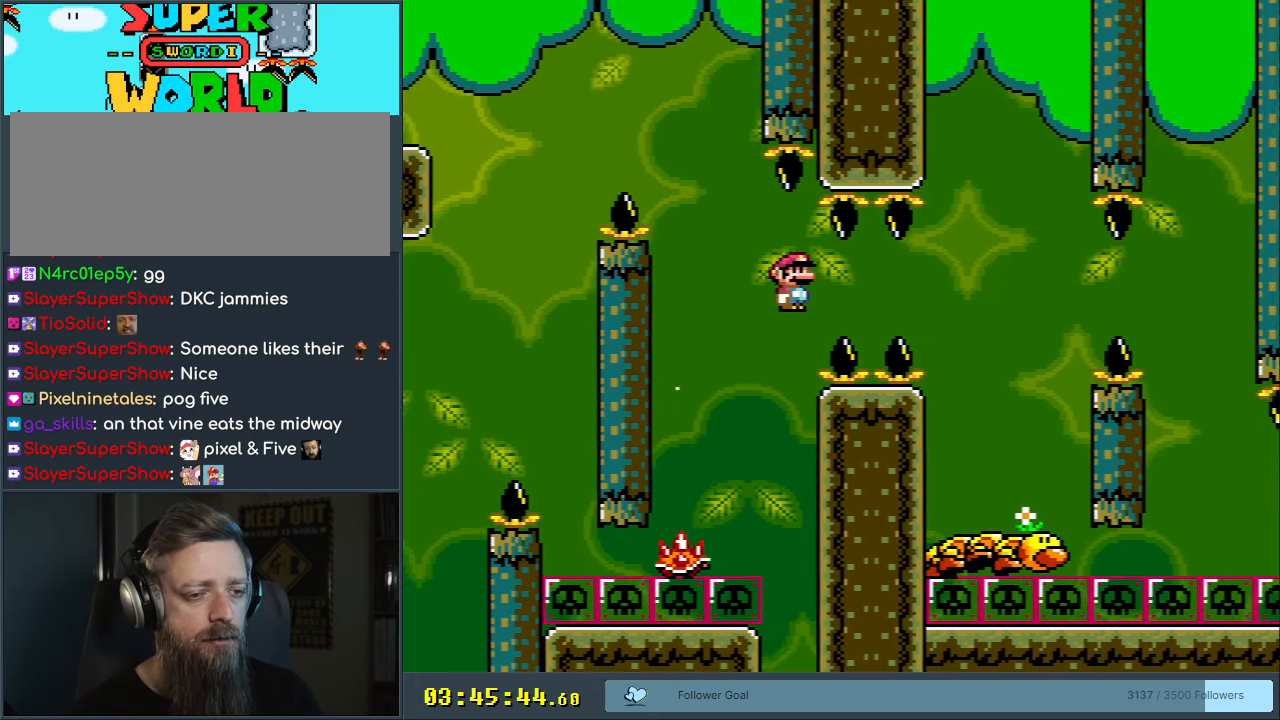
{"buttons": ["A", "X", "DPAD_LEFT"], "events": [[400, "DPAD_RIGHT", "up"], [467, "DPAD_LEFT", "down"]]}
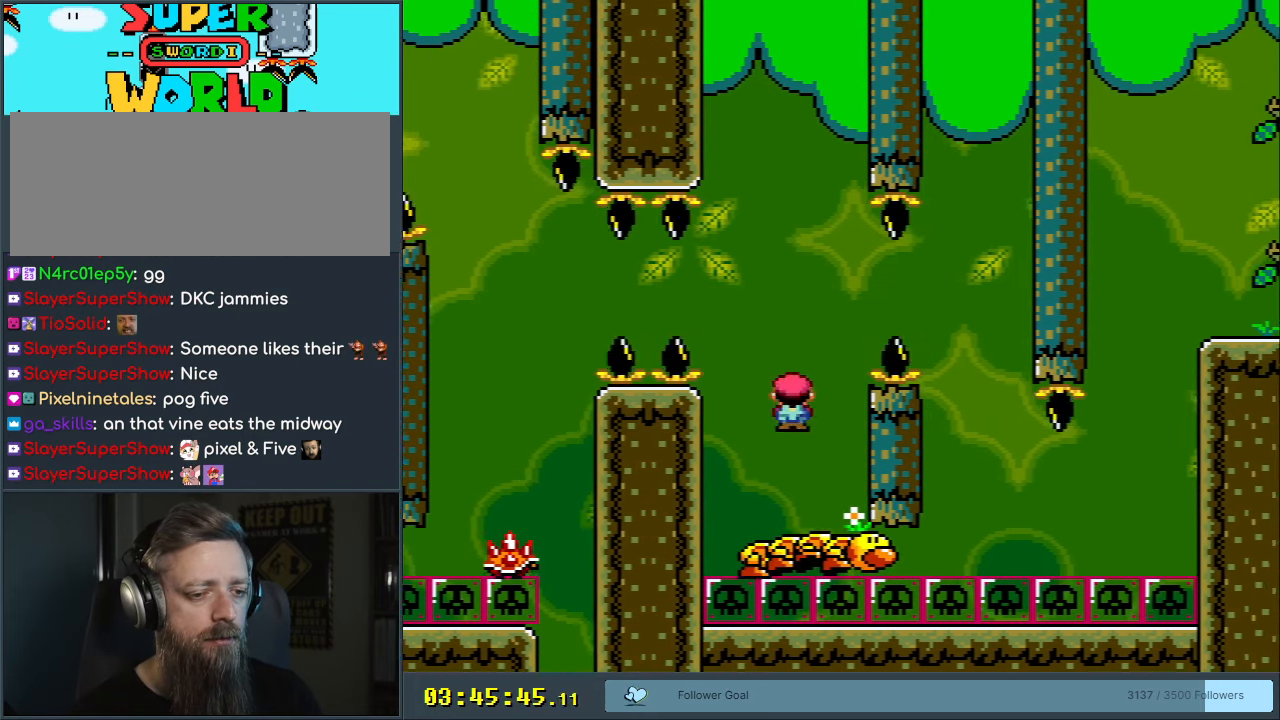
{"buttons": ["X"], "events": [[17, "A", "up"], [83, "DPAD_LEFT", "up"], [183, "DPAD_RIGHT", "down"], [317, "DPAD_RIGHT", "up"]]}